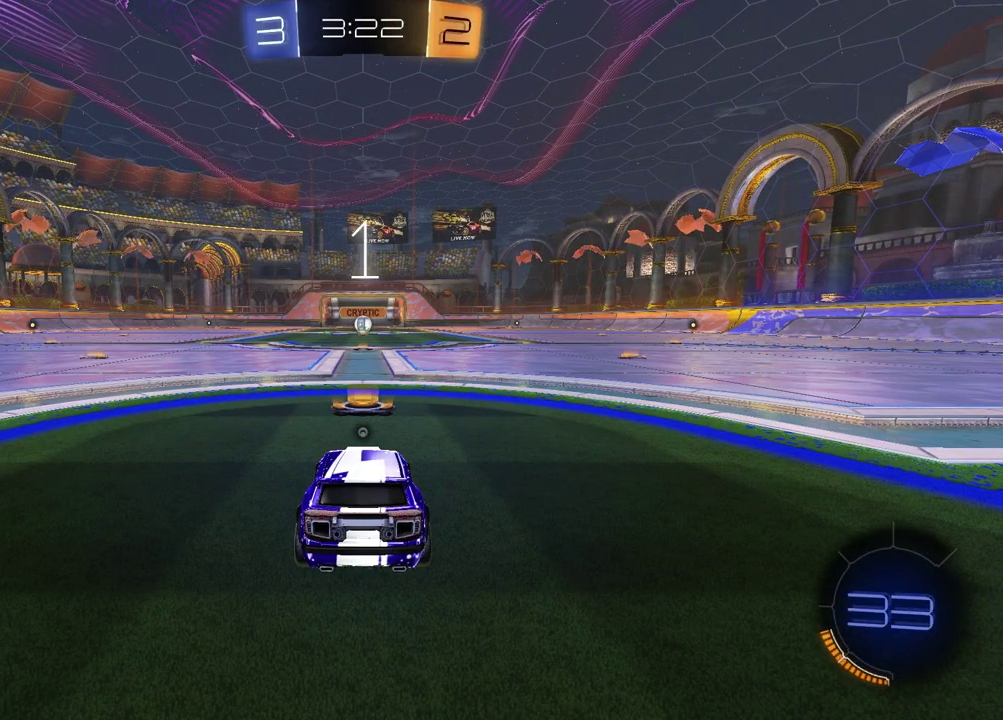
Gameplay with a controller (PlayStation layout); each line is a JSON object with the inputs held at the frame after it. "events" lists button and stick changes between this image and that frame as [ms after this image, input, new state], when the widget could be followed in between. Not read: R1.
{"buttons": [], "left_stick": "center", "right_stick": "center", "events": [[150, "left_stick", "left"], [267, "left_stick", "up-right"], [400, "left_stick", "center"]]}
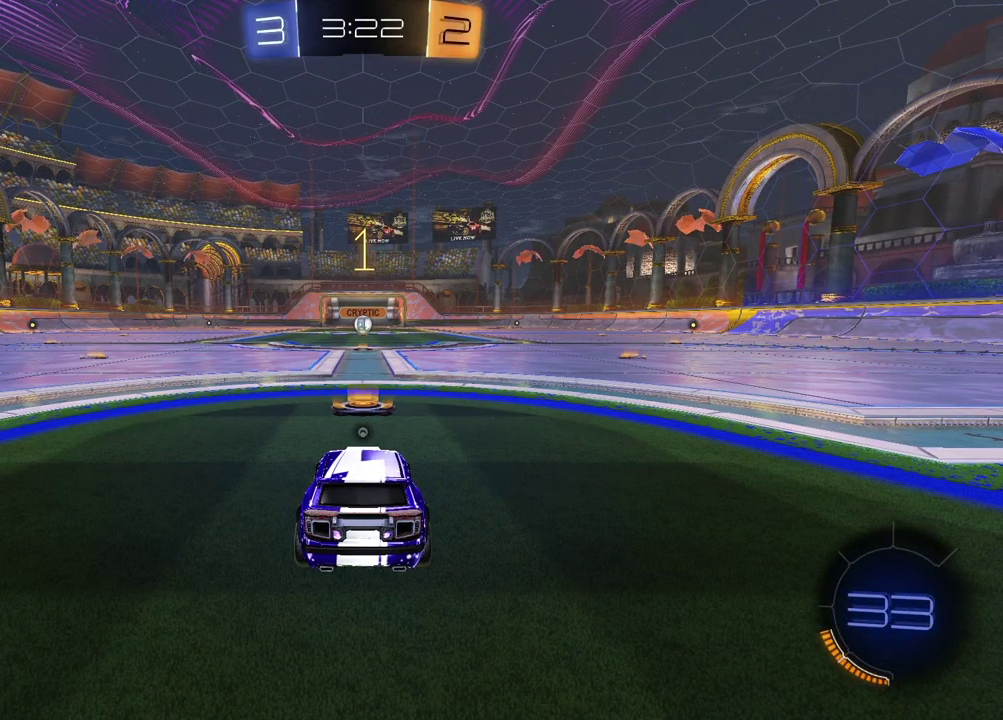
{"buttons": ["R2"], "left_stick": "center", "right_stick": "center", "events": [[250, "R2", "down"], [383, "TRIANGLE", "down"], [500, "TRIANGLE", "up"]]}
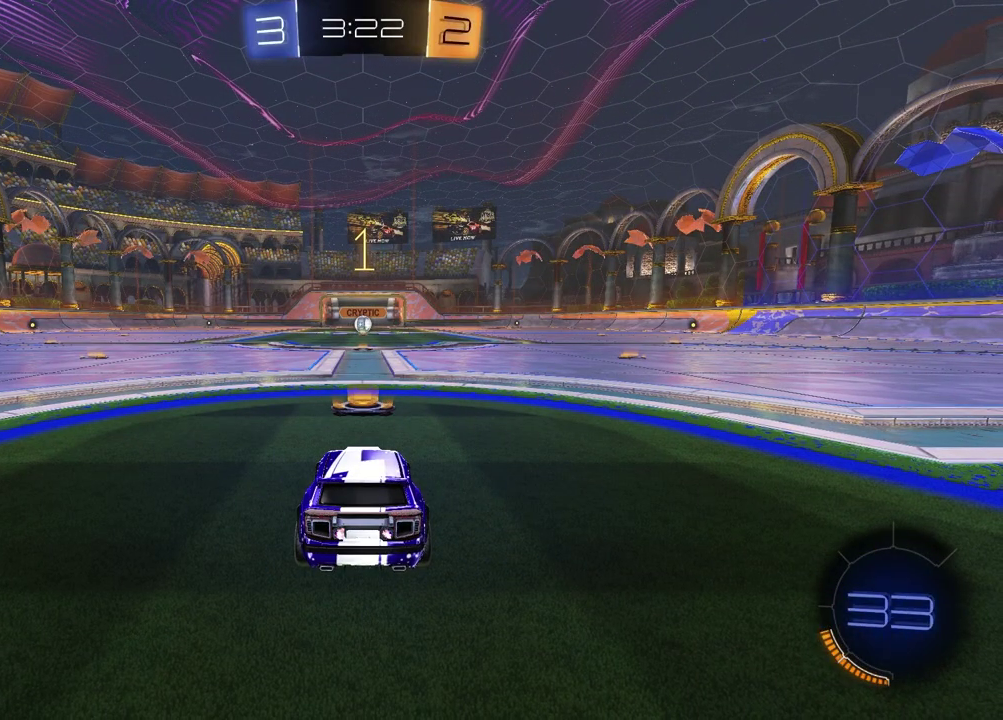
{"buttons": ["R2"], "left_stick": "up-right", "right_stick": "center", "events": [[367, "left_stick", "up-left"], [417, "CROSS", "down"], [467, "CROSS", "up"], [483, "left_stick", "up-right"]]}
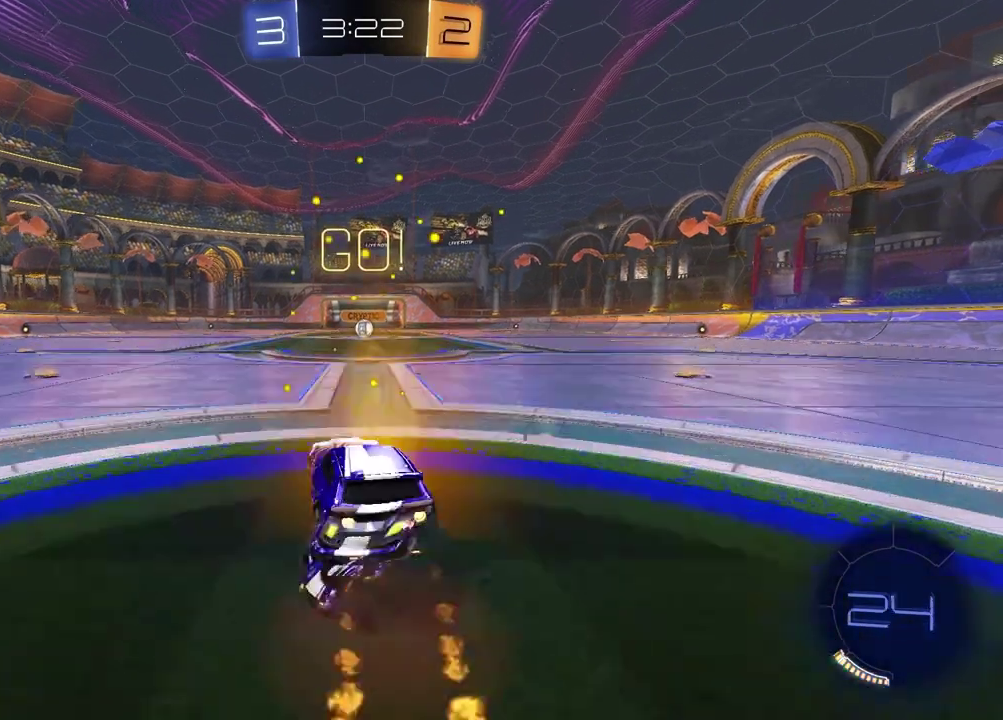
{"buttons": ["SQUARE", "R2"], "left_stick": "down-right", "right_stick": "center", "events": [[17, "CROSS", "down"], [117, "CROSS", "up"], [117, "left_stick", "down"], [133, "SQUARE", "down"], [383, "left_stick", "down-right"], [433, "left_stick", "up-left"], [500, "left_stick", "down-right"]]}
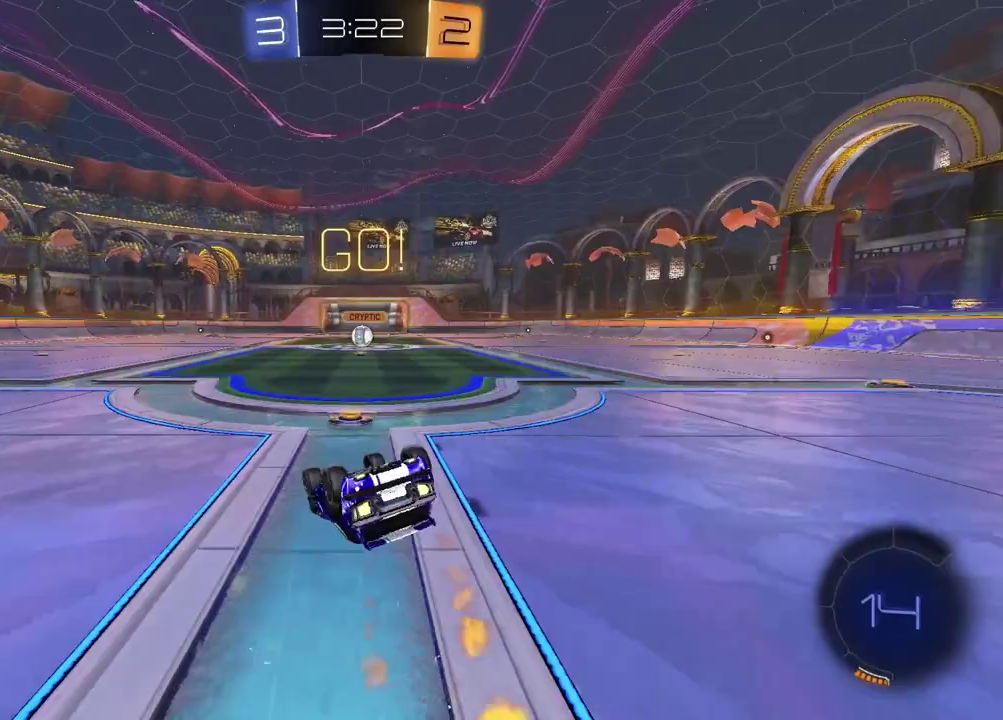
{"buttons": ["R2"], "left_stick": "center", "right_stick": "center", "events": [[300, "left_stick", "center"], [400, "SQUARE", "up"]]}
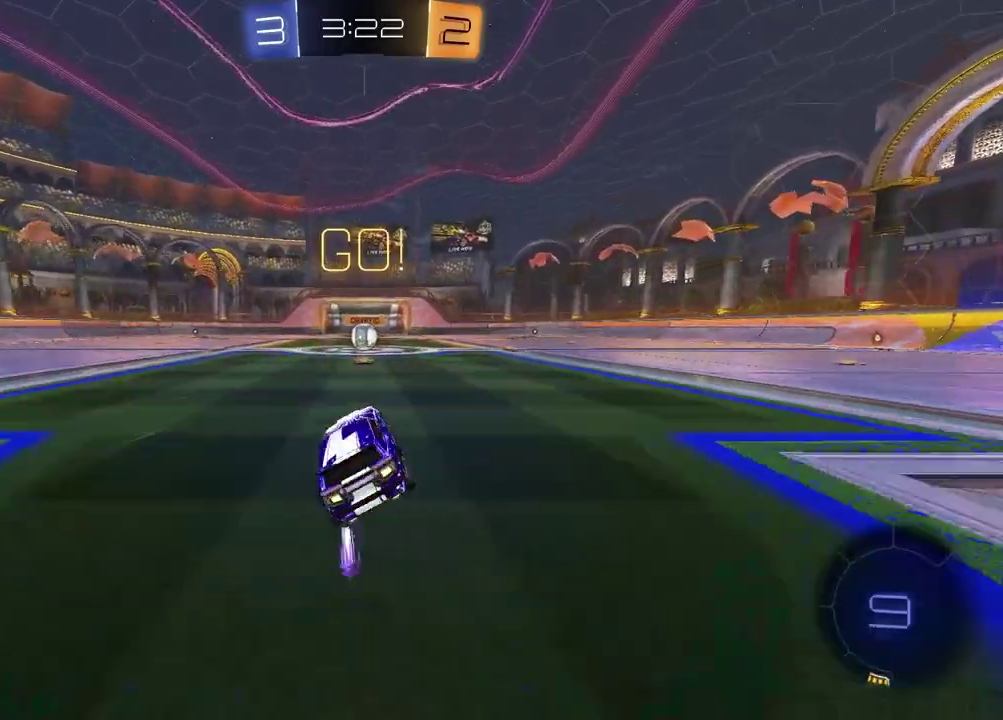
{"buttons": ["R2"], "left_stick": "left", "right_stick": "center", "events": [[50, "left_stick", "up-right"], [167, "left_stick", "center"], [433, "left_stick", "left"]]}
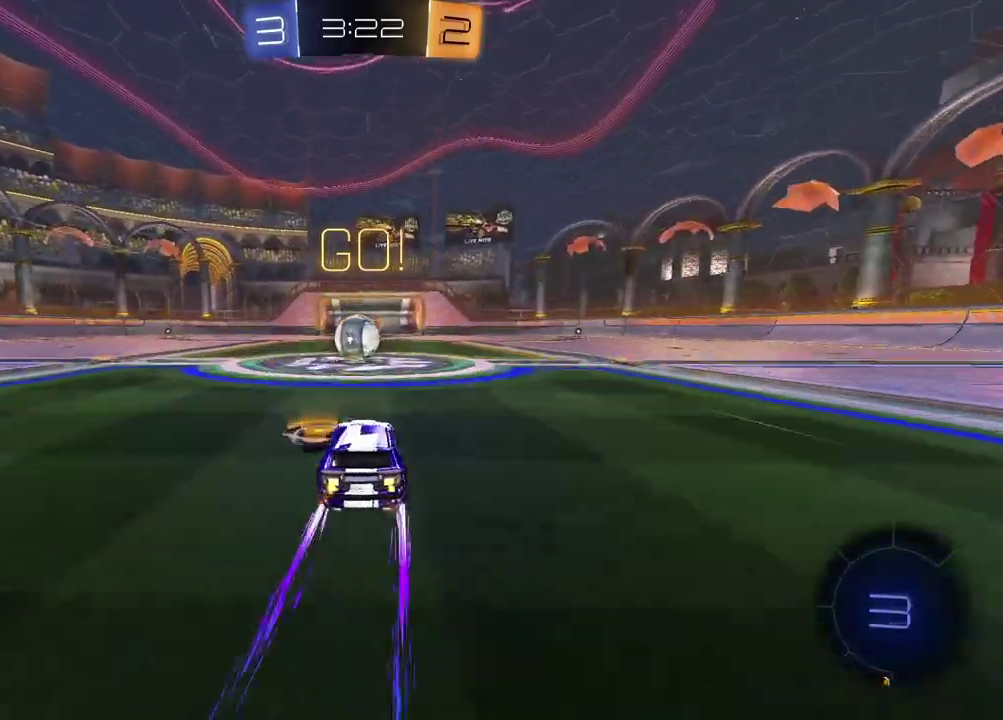
{"buttons": ["CROSS", "L1", "R2"], "left_stick": "up-right", "right_stick": "center", "events": [[17, "left_stick", "center"], [183, "left_stick", "right"], [317, "CROSS", "down"], [317, "left_stick", "left"], [400, "L1", "down"], [417, "CROSS", "up"], [417, "left_stick", "up-right"], [483, "CROSS", "down"]]}
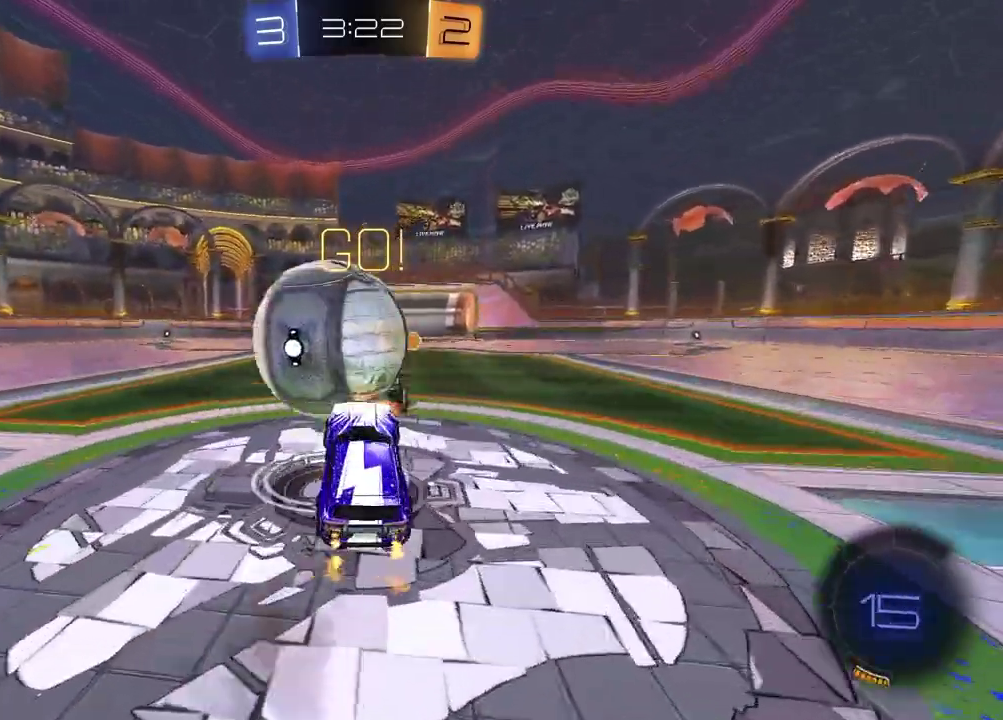
{"buttons": ["SQUARE", "R2"], "left_stick": "down-left", "right_stick": "center", "events": [[117, "CROSS", "up"], [200, "left_stick", "down"], [217, "L1", "up"], [383, "left_stick", "down-left"], [500, "SQUARE", "down"]]}
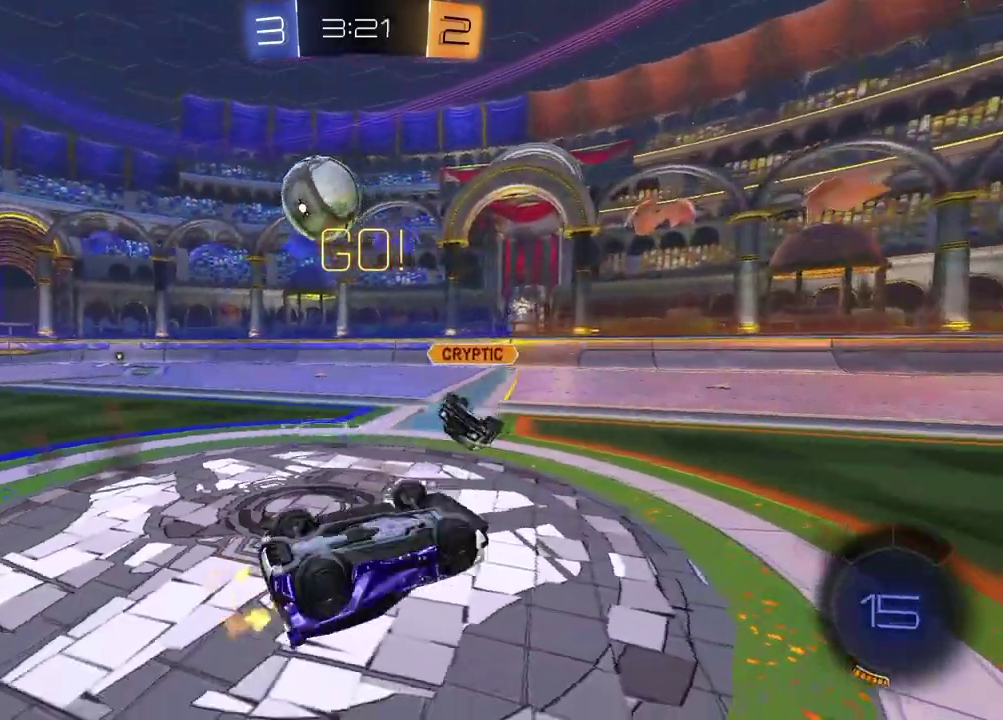
{"buttons": ["R2"], "left_stick": "left", "right_stick": "center", "events": [[217, "left_stick", "down-right"], [333, "SQUARE", "up"], [350, "left_stick", "center"], [417, "left_stick", "left"]]}
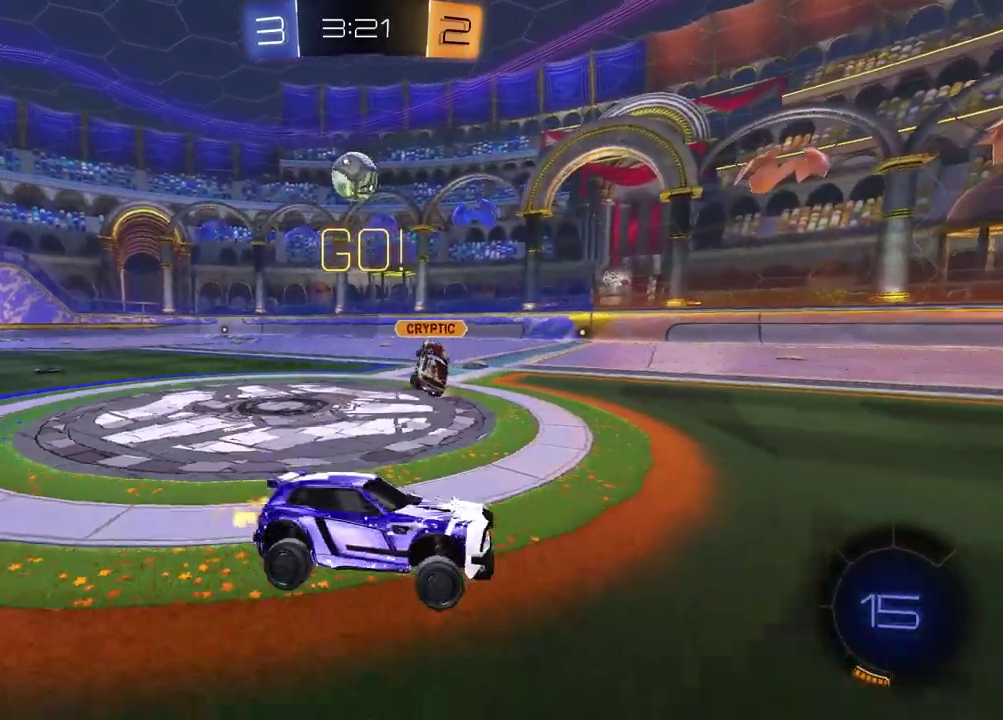
{"buttons": ["R2"], "left_stick": "left", "right_stick": "center", "events": []}